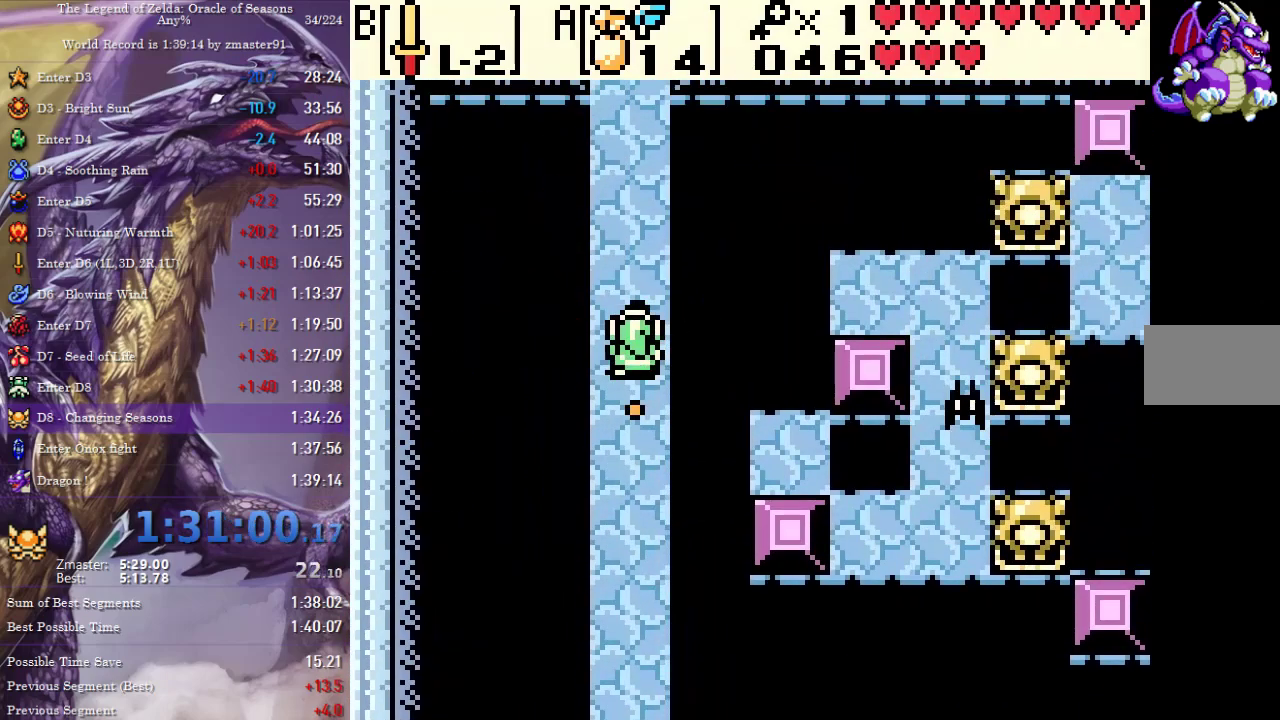
Gameplay with a controller (PlayStation layout); each line is a JSON object with the inputs held at the frame after it. "events" lists button and stick changes between this image and that frame as [ms after this image, input, new state], when the widget could be followed in between. Not read: CIRCLE CROSS L2 L3 R2 R3 SQUARE TRIANGLE.
{"buttons": ["DPAD_UP"], "events": []}
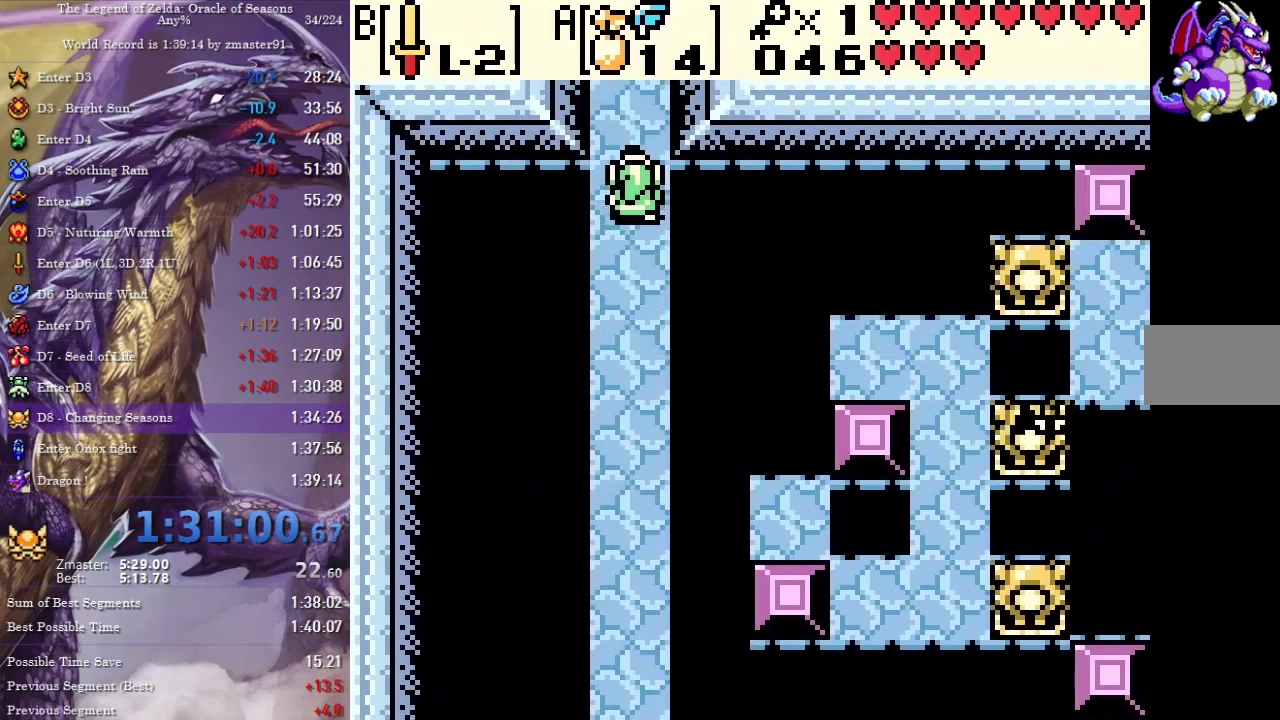
{"buttons": ["DPAD_UP"]}
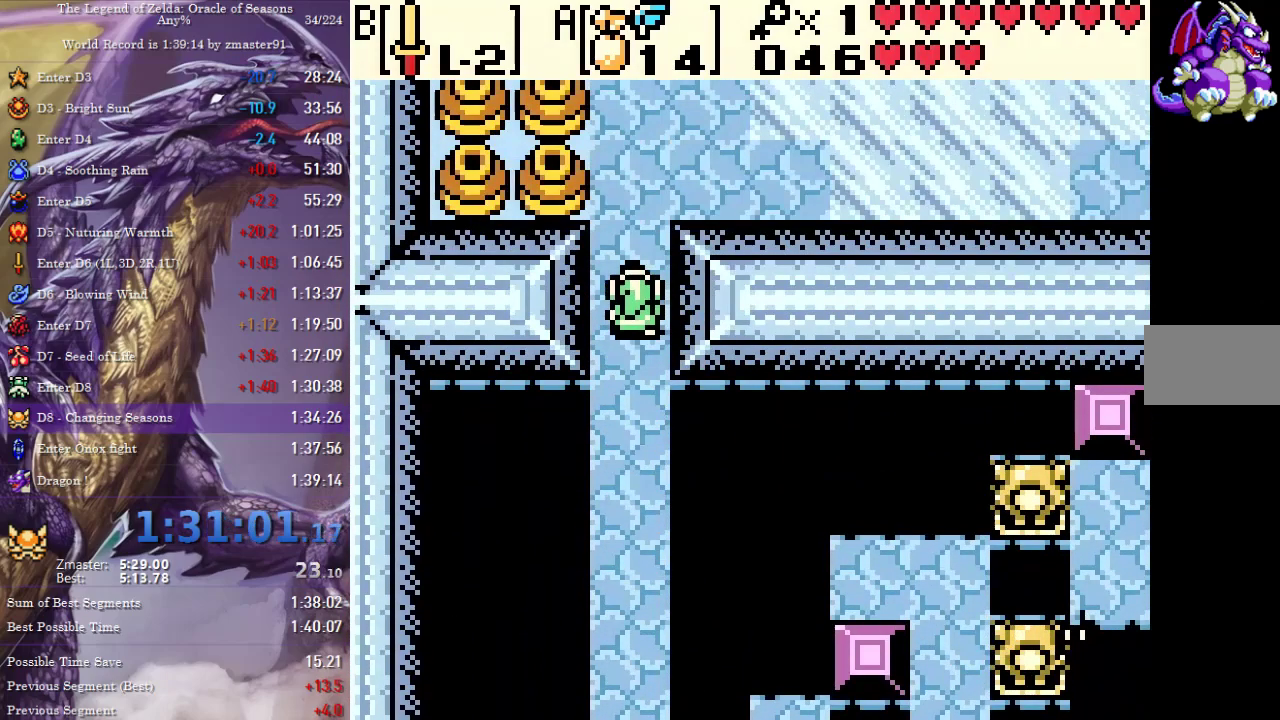
{"buttons": ["DPAD_UP"], "events": []}
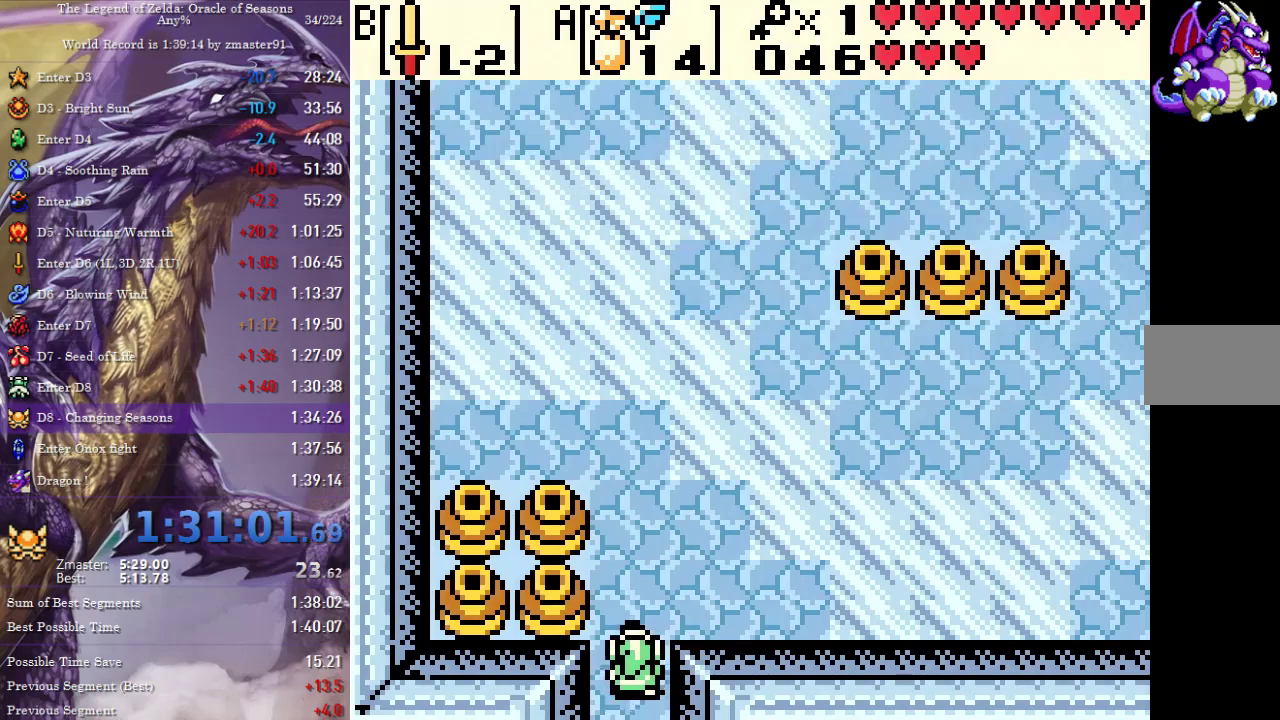
{"buttons": ["DPAD_UP"], "events": []}
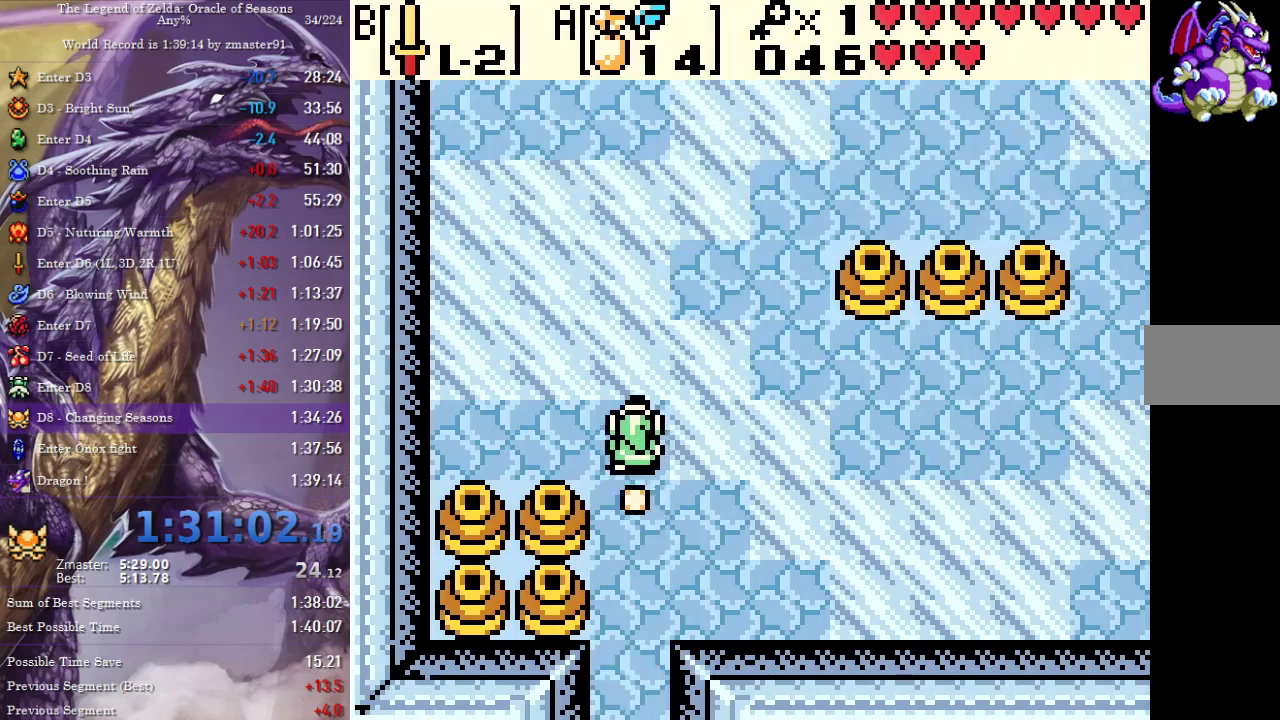
{"buttons": ["DPAD_UP", "DPAD_RIGHT"], "events": [[217, "DPAD_RIGHT", "down"]]}
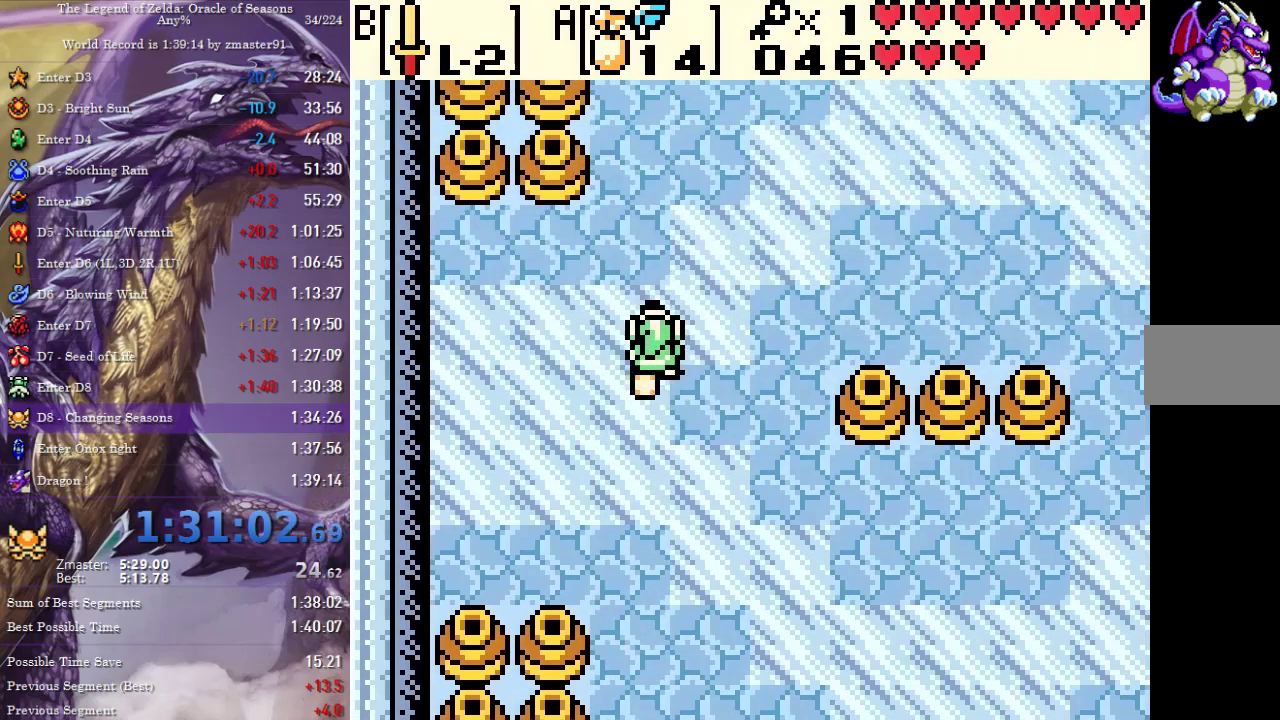
{"buttons": ["DPAD_RIGHT"], "events": [[317, "DPAD_UP", "up"]]}
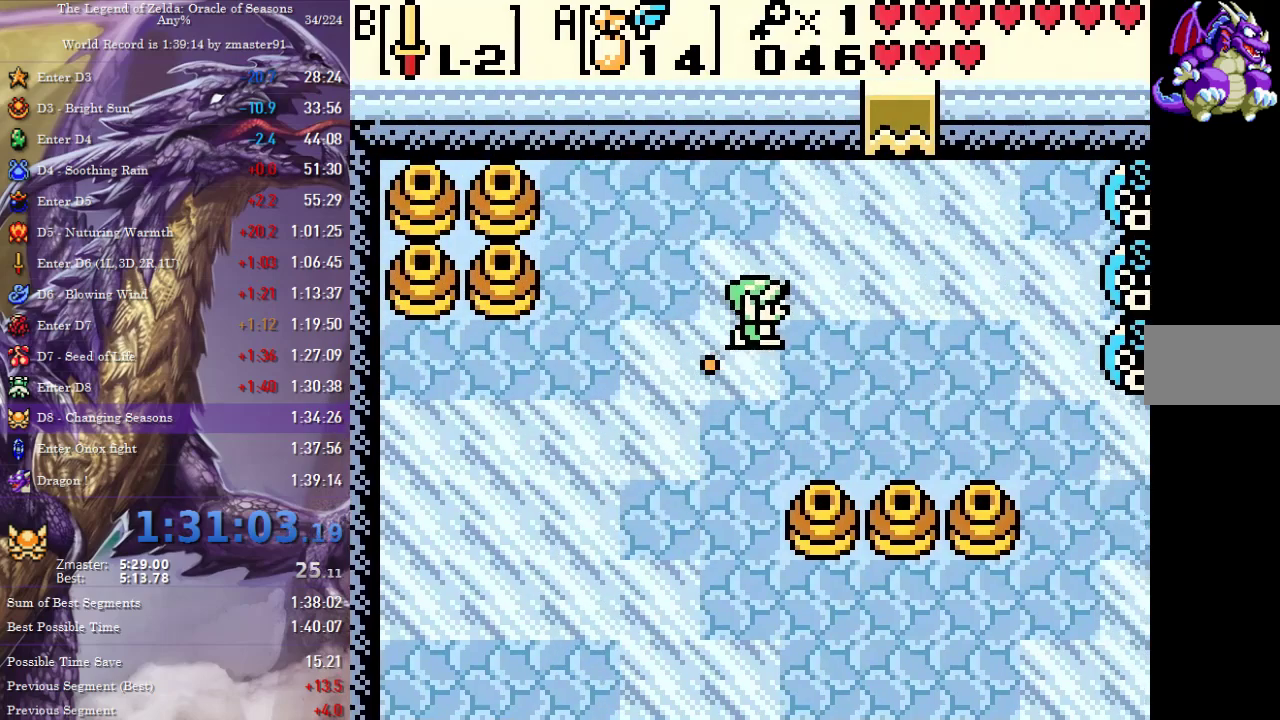
{"buttons": ["DPAD_RIGHT"], "events": []}
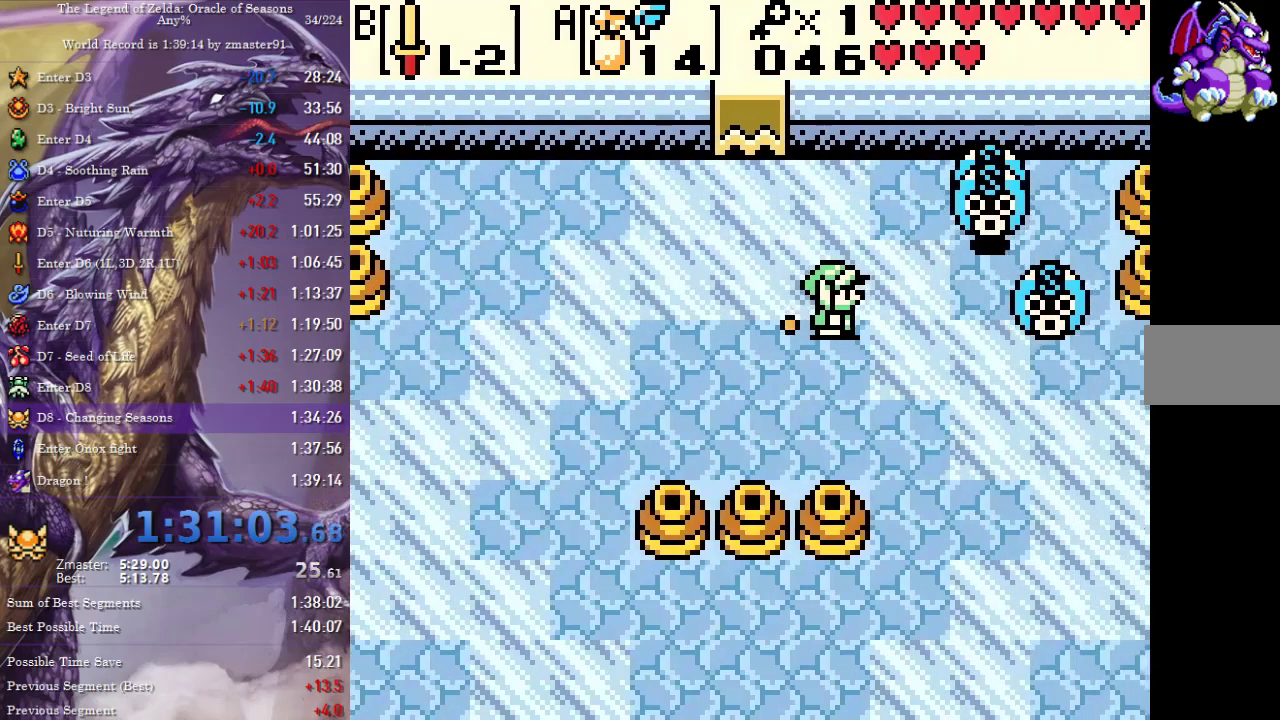
{"buttons": []}
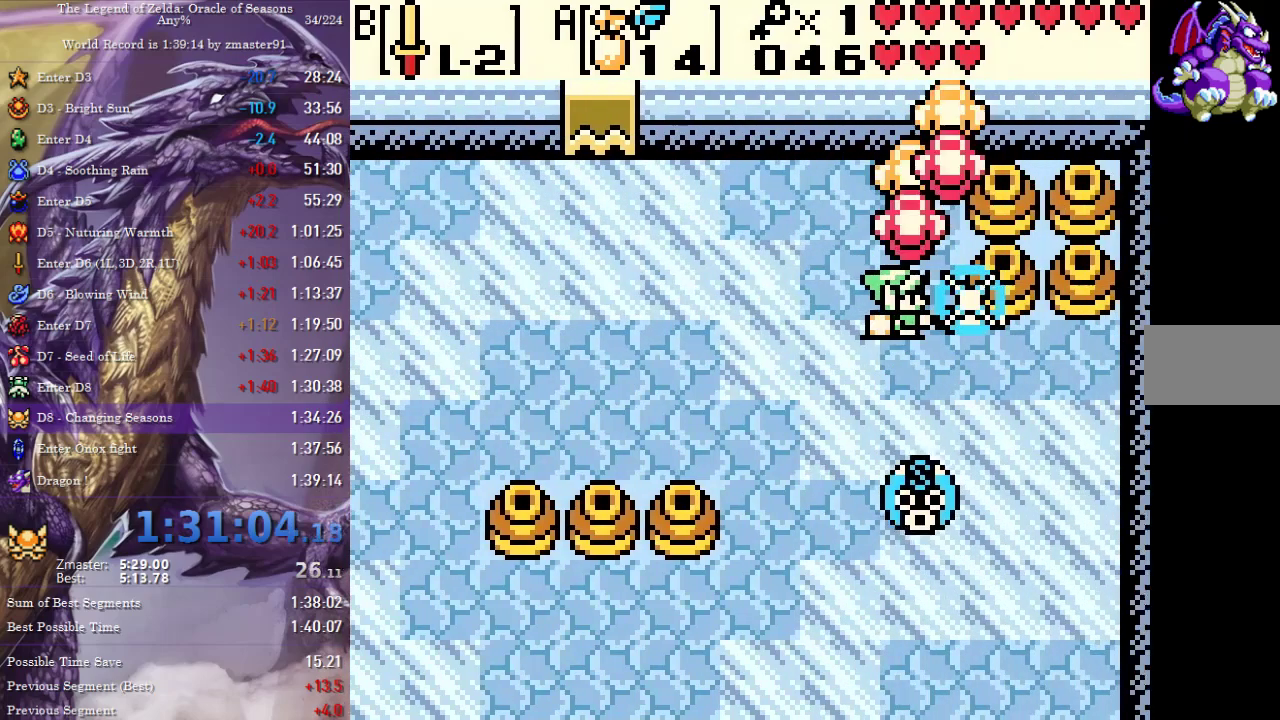
{"buttons": ["DPAD_DOWN"], "events": [[17, "DPAD_DOWN", "down"]]}
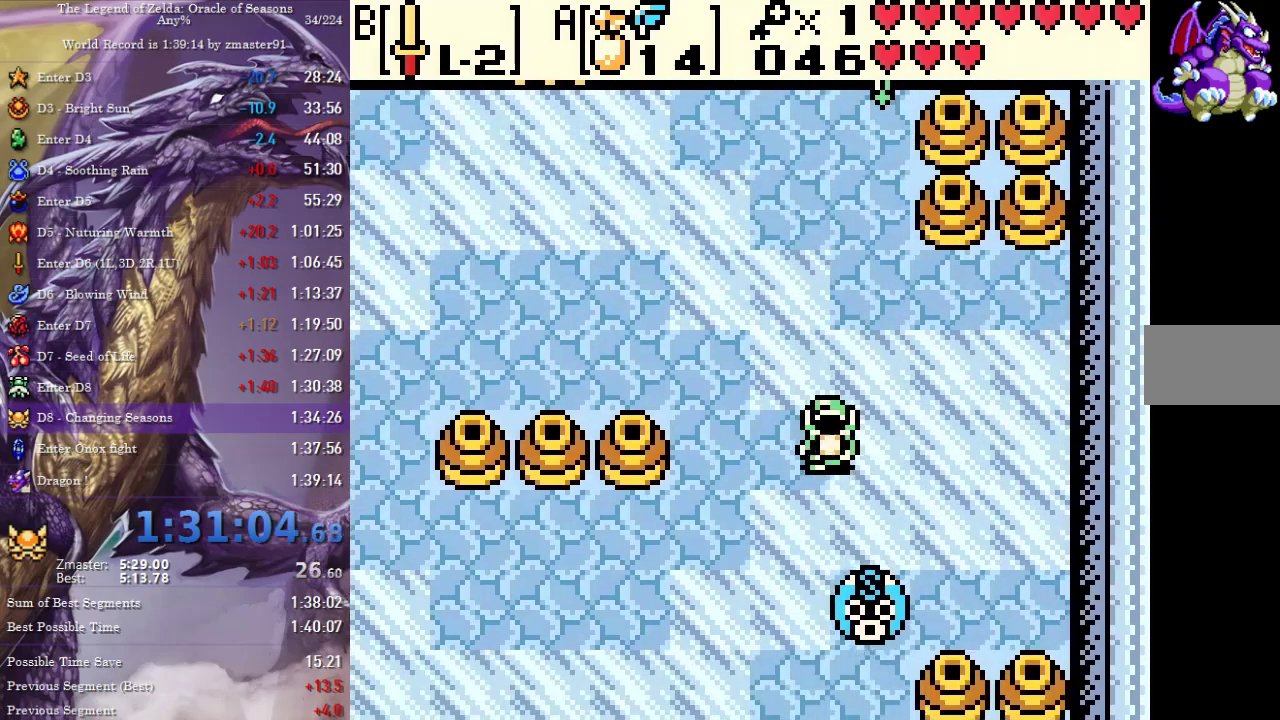
{"buttons": ["DPAD_DOWN"], "events": []}
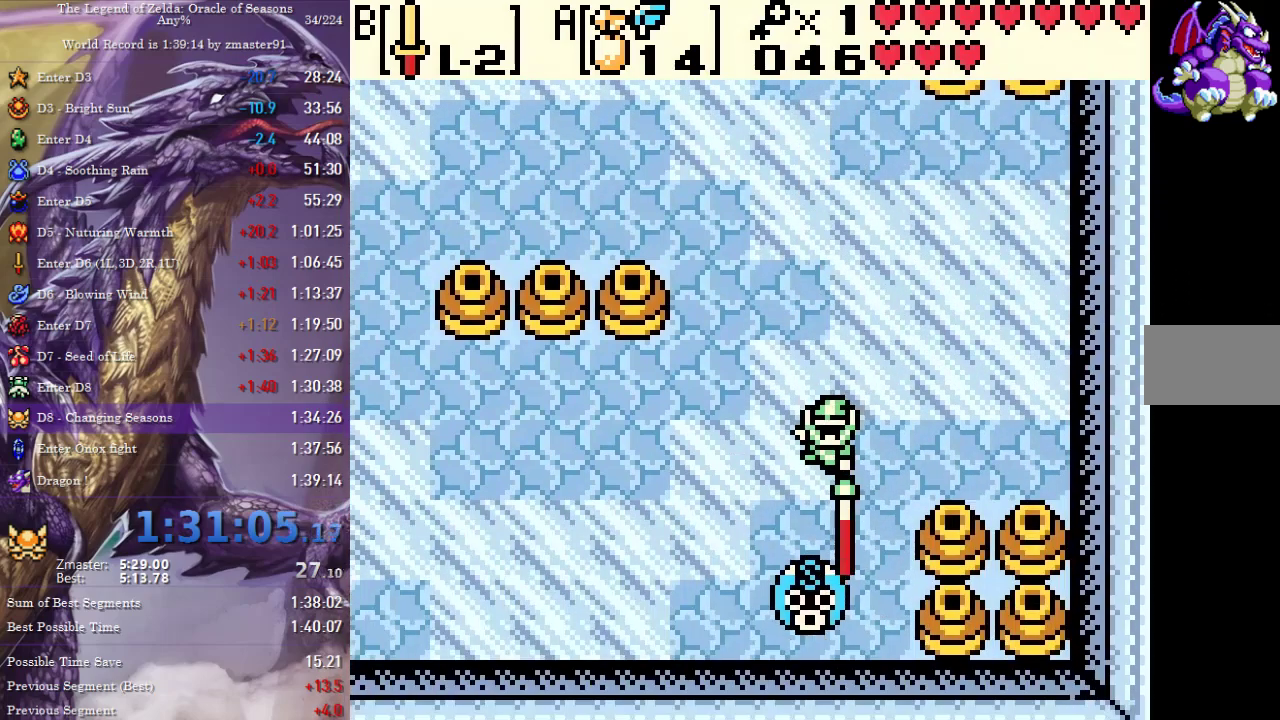
{"buttons": ["DPAD_DOWN", "DPAD_LEFT"], "events": [[150, "DPAD_LEFT", "down"]]}